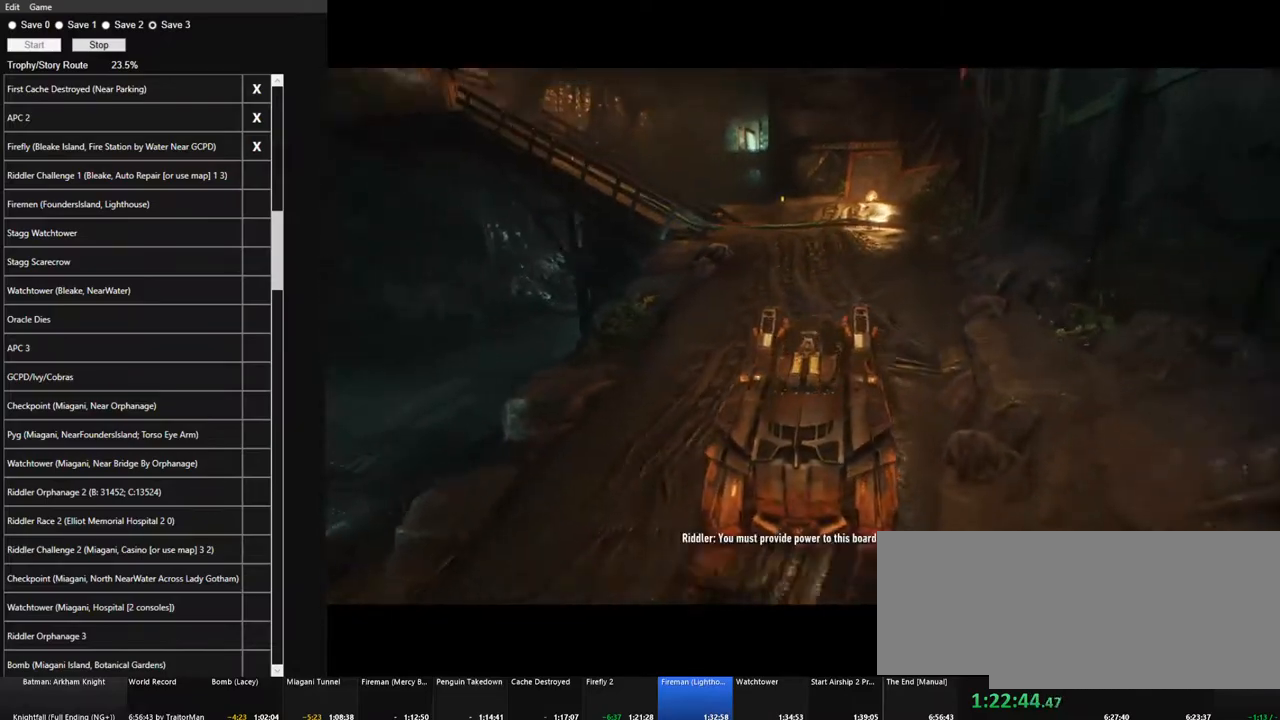
Gameplay with keyboard and mouse; each line is a JSON object with the keys and mouse buttons held at the frame after it. "events" lists presses ("down") and releases ("up") of "1", "2", "3", "4", "5", "a", "alt", "c", "caps_lock", "ctrl", "d", "e", "f", "g", "q", "r", "s", "shift", "space", "t", "tab", "v", "w", "x", "z", "mouse_left", "mouse_wheel" and "mouse_right" between this image and that frame as [ms after this image, input, new state], when the widget could be followed in between. "mouse_left", "mouse_wheel", "mouse_right" = the "left", "wheel", "right" buttons of the "mouse" list. No other keys are recorded. "wheel" means that the mouse wheel is clicked or scrolled. Not read: mouse_move.
{"keys": ["a", "w"], "mouse": ["right"], "events": [[217, "mouse_right", "down"], [300, "a", "down"]]}
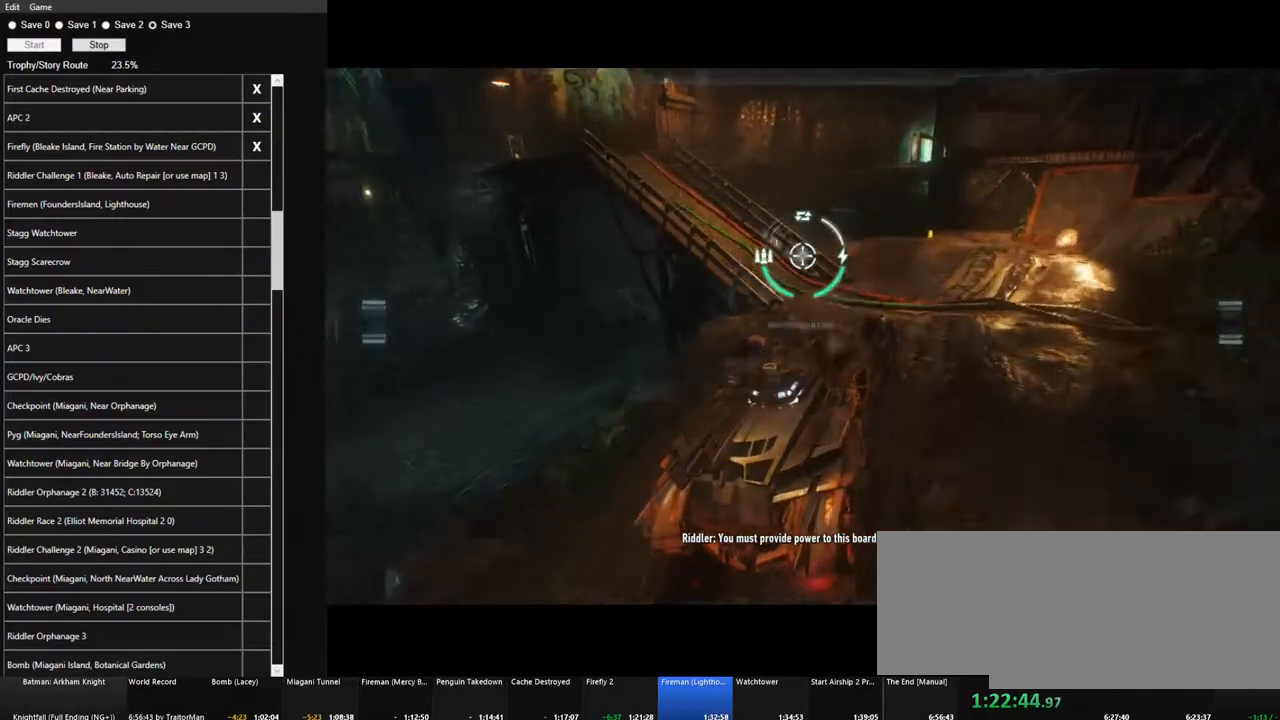
{"keys": ["d", "w"], "mouse": ["right"], "events": [[84, "a", "up"], [467, "d", "down"]]}
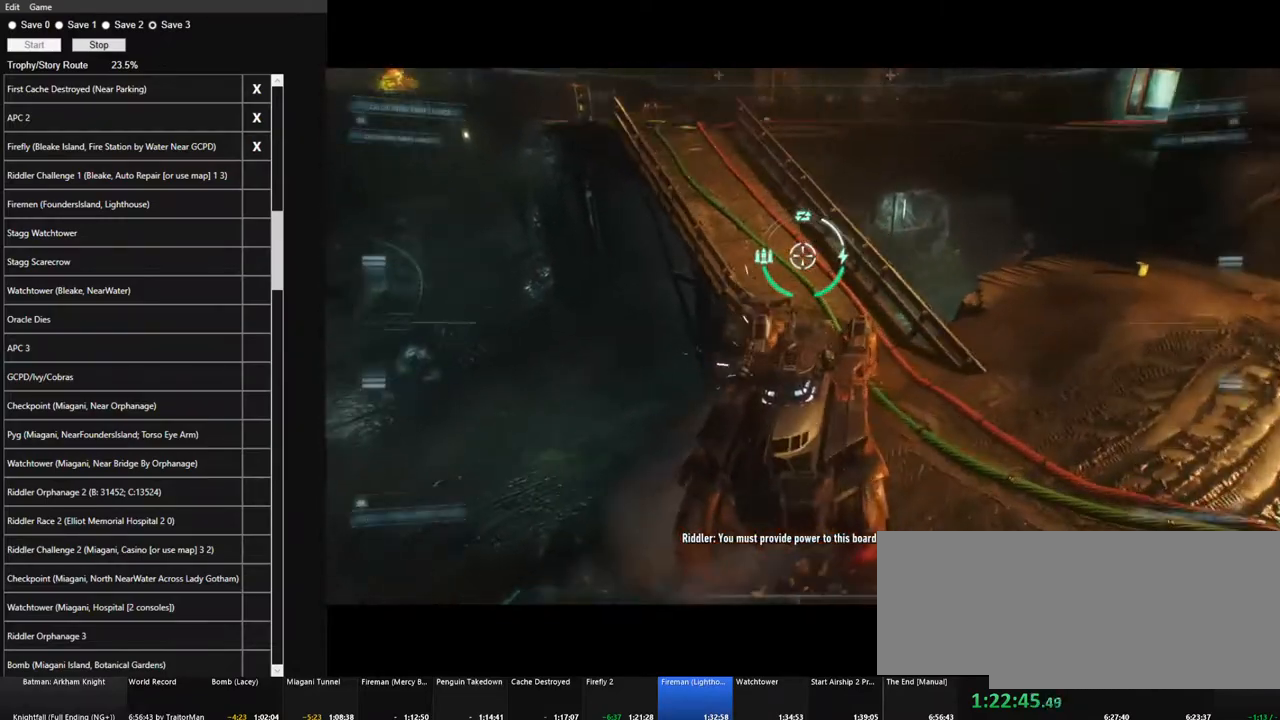
{"keys": ["a", "w"], "mouse": ["right"], "events": [[284, "d", "up"], [384, "a", "down"]]}
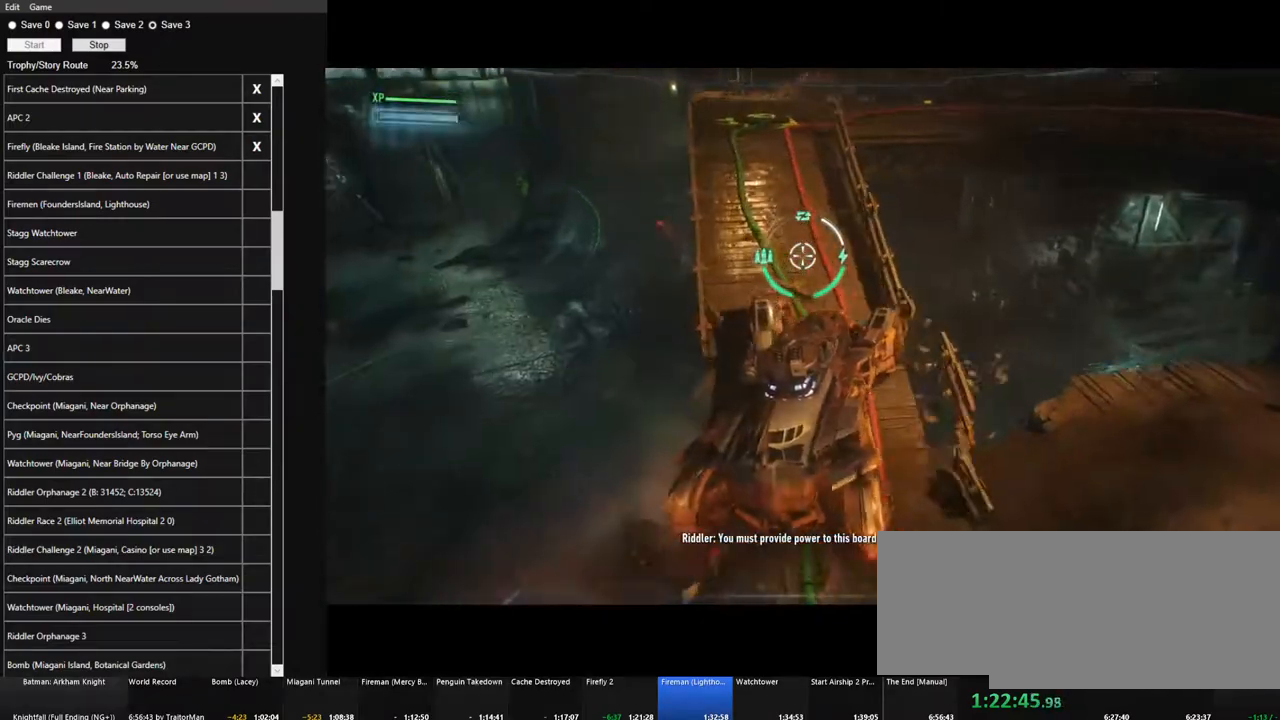
{"keys": ["w"], "mouse": [], "events": [[17, "a", "up"], [350, "mouse_right", "up"]]}
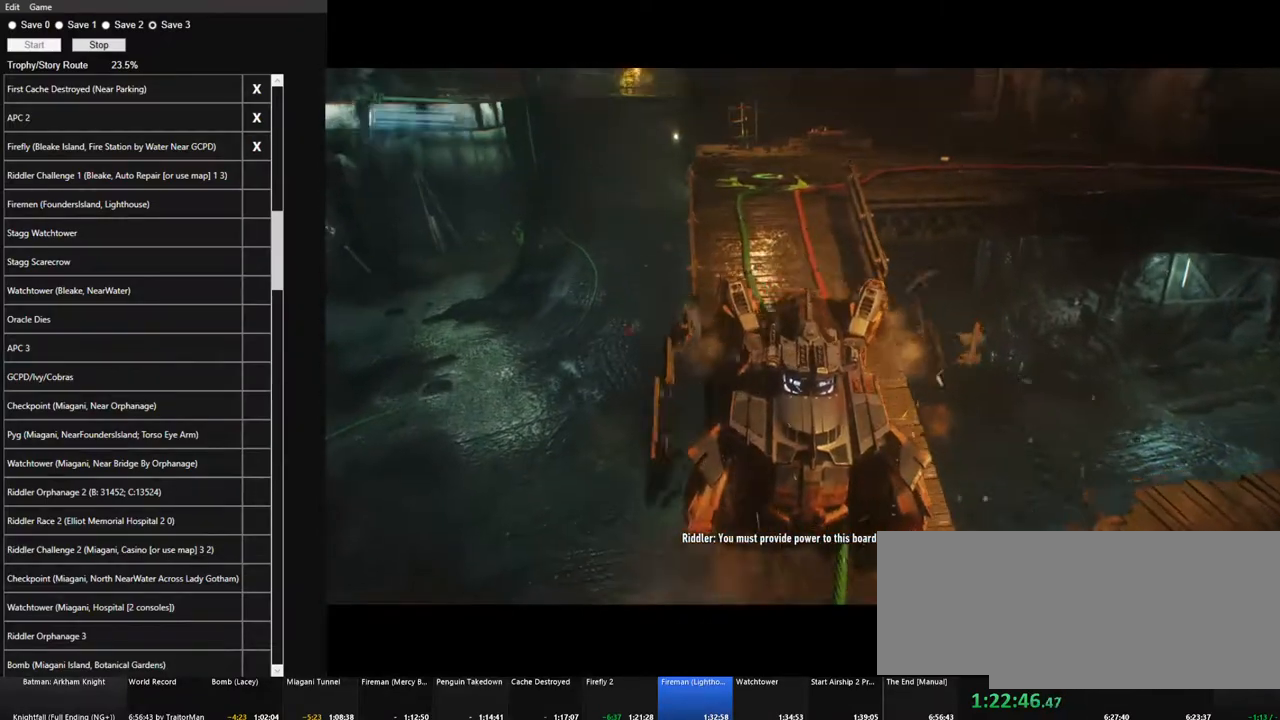
{"keys": ["d", "w"], "mouse": [], "events": [[184, "mouse_left", "down"], [417, "mouse_left", "up"], [467, "d", "down"]]}
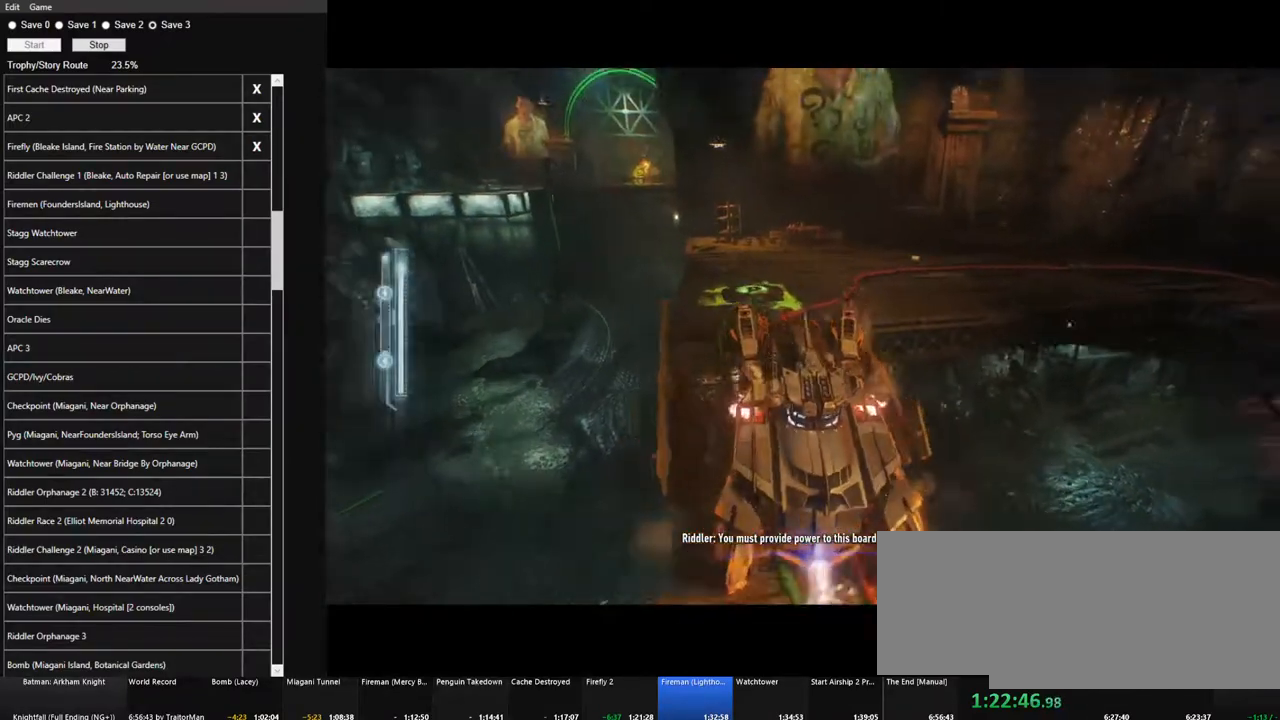
{"keys": ["d", "w"], "mouse": ["right"], "events": [[200, "mouse_right", "down"]]}
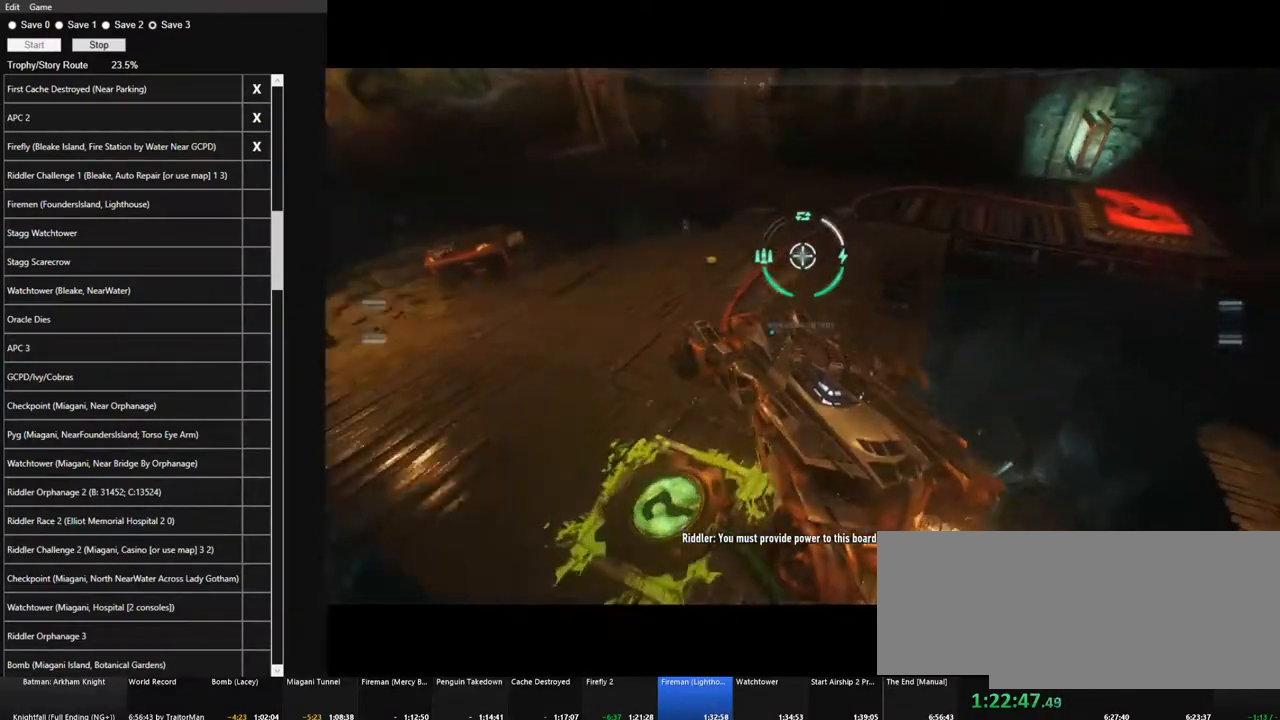
{"keys": ["space", "w"], "mouse": ["right"], "events": [[67, "d", "up"], [450, "space", "down"]]}
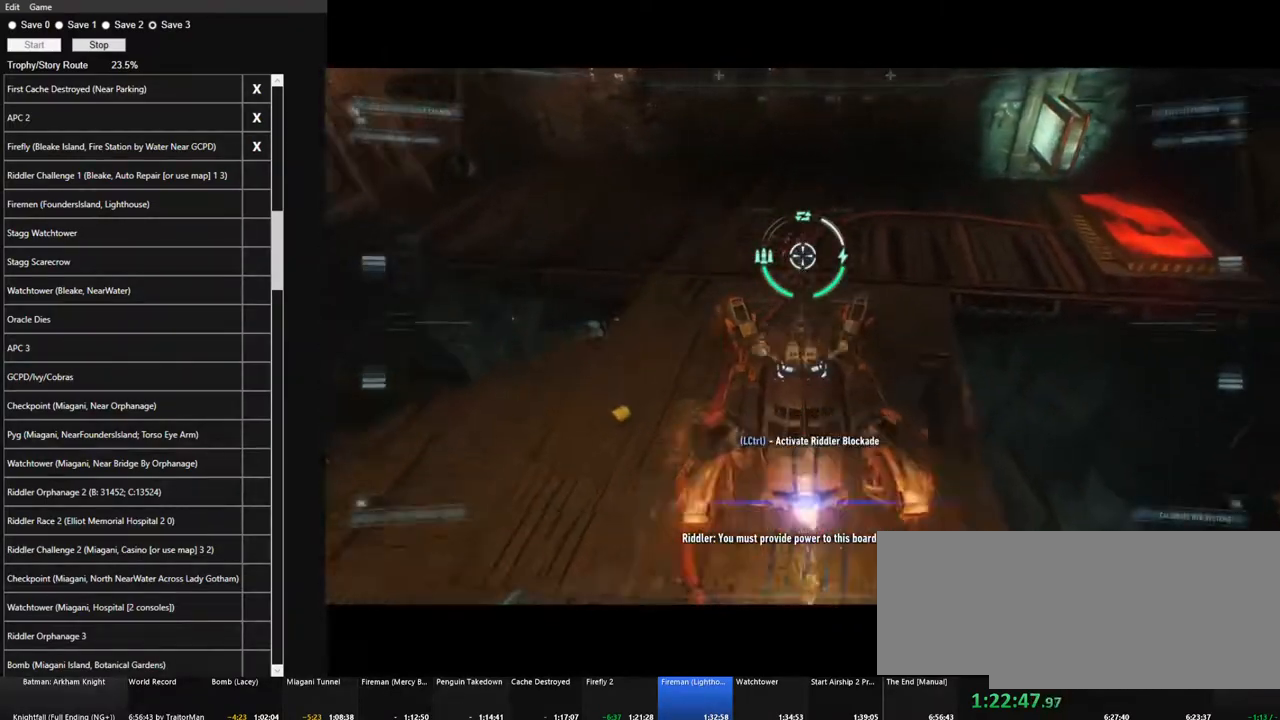
{"keys": ["s"], "mouse": ["right"], "events": [[84, "a", "down"], [84, "space", "up"], [317, "w", "up"], [467, "s", "down"], [500, "a", "up"]]}
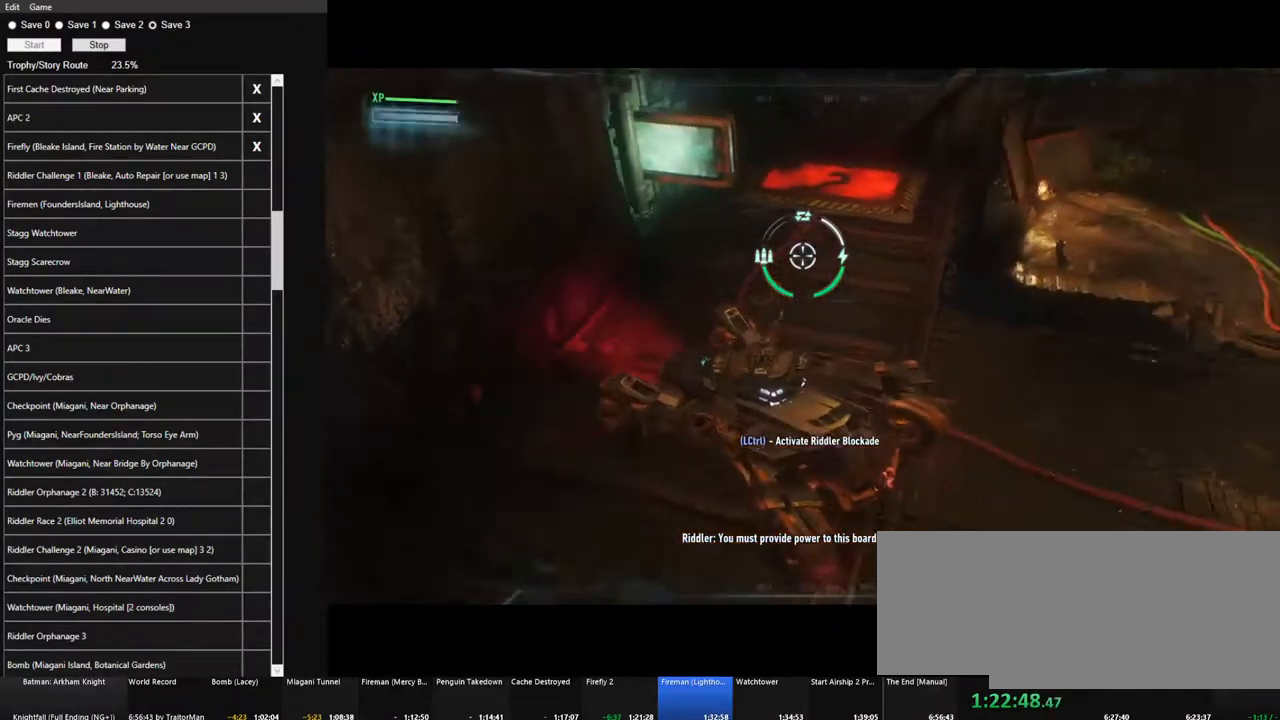
{"keys": [], "mouse": [], "events": [[200, "a", "down"], [234, "s", "up"], [334, "a", "up"], [484, "mouse_right", "up"]]}
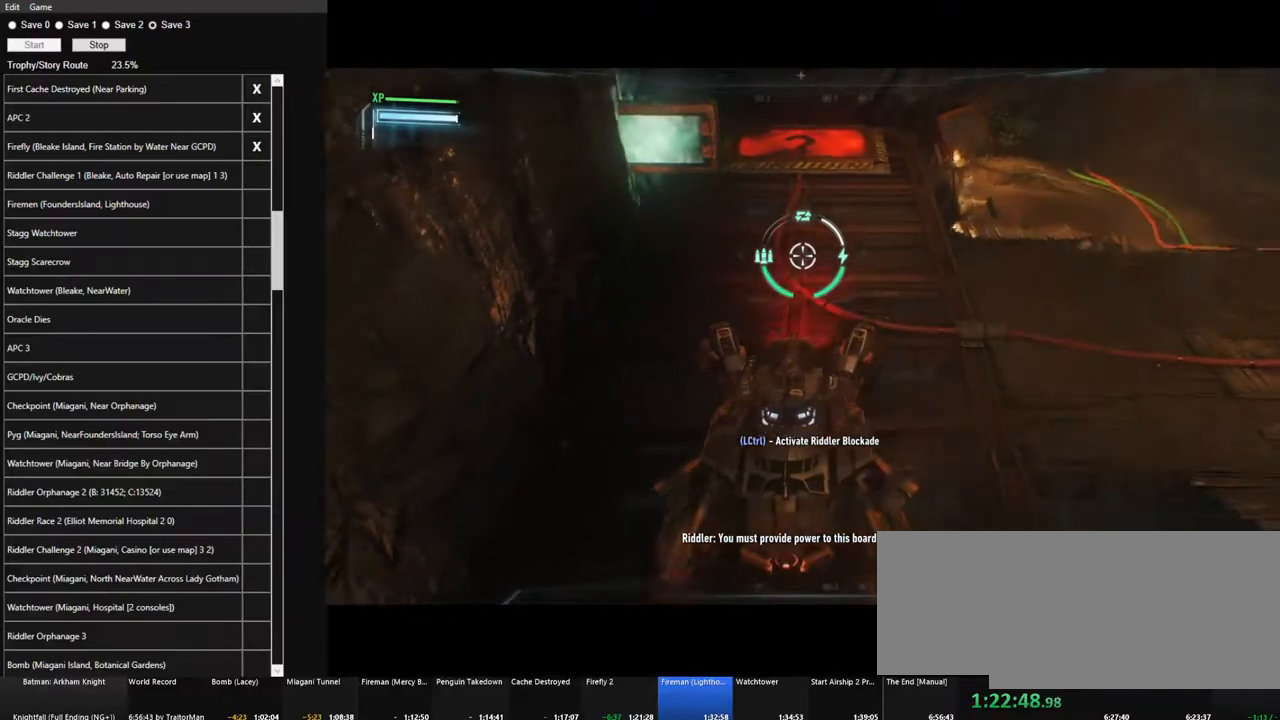
{"keys": [], "mouse": [], "events": []}
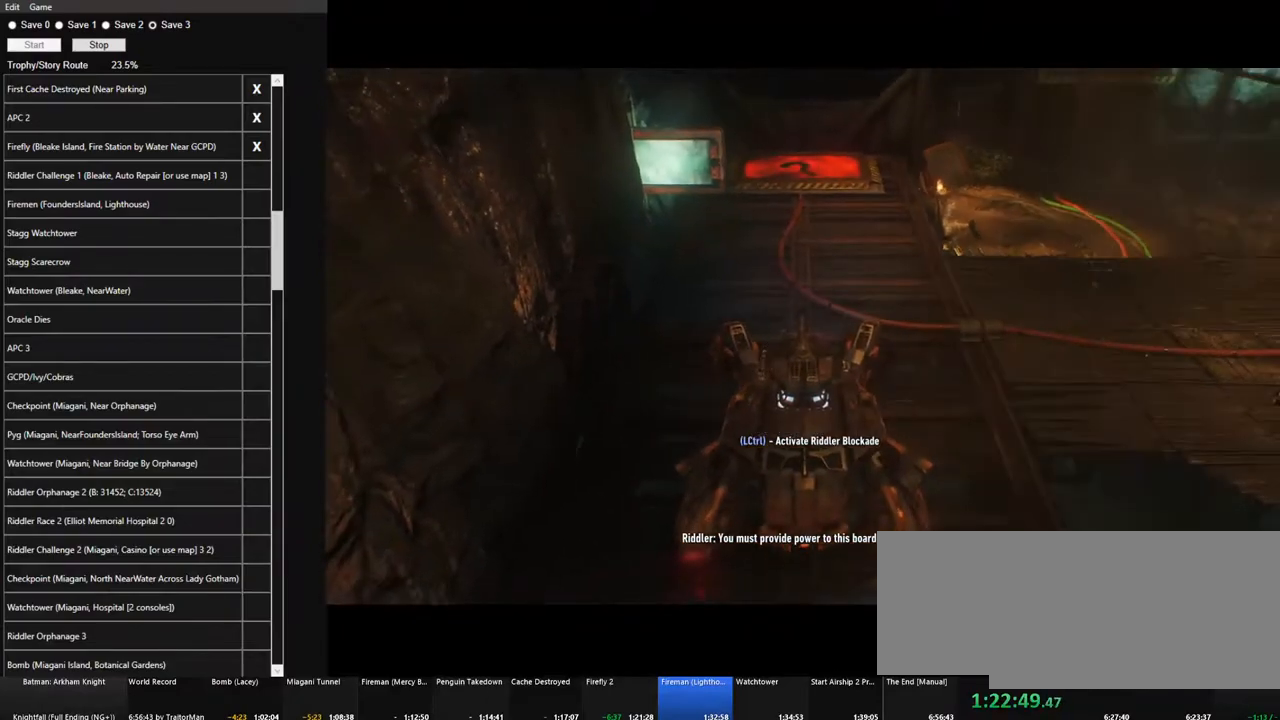
{"keys": [], "mouse": [], "events": []}
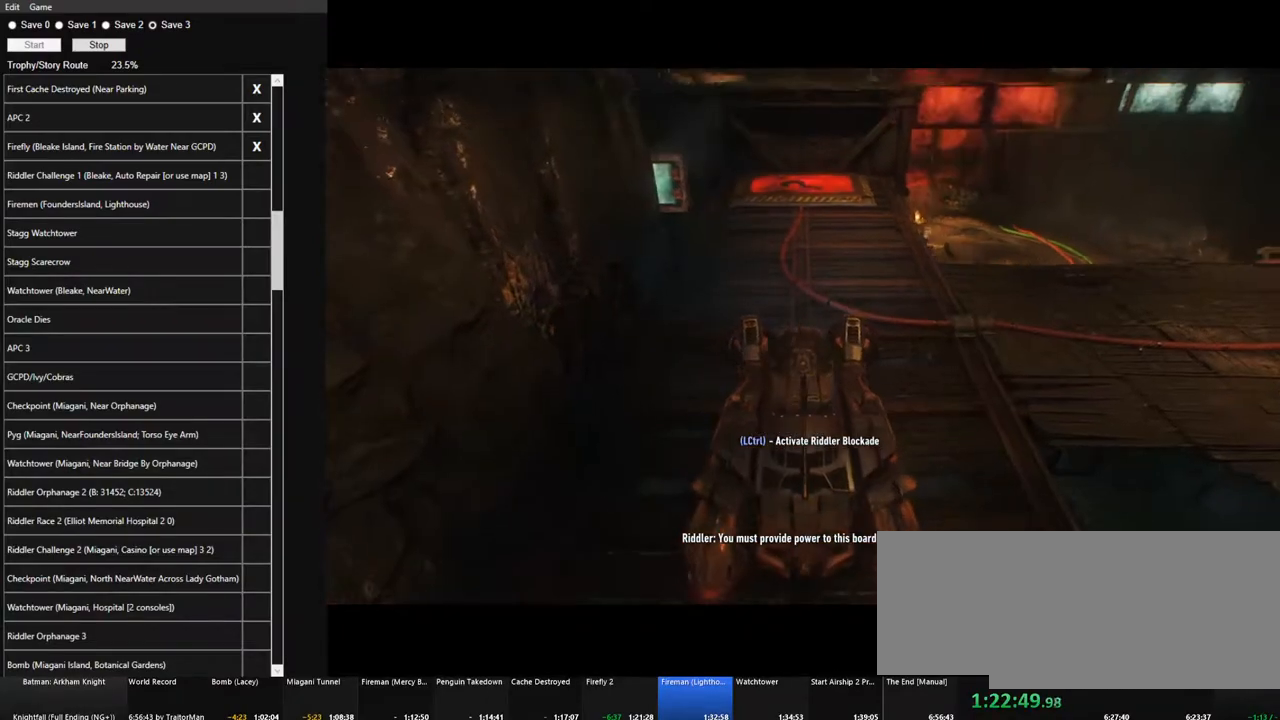
{"keys": [], "mouse": [], "events": []}
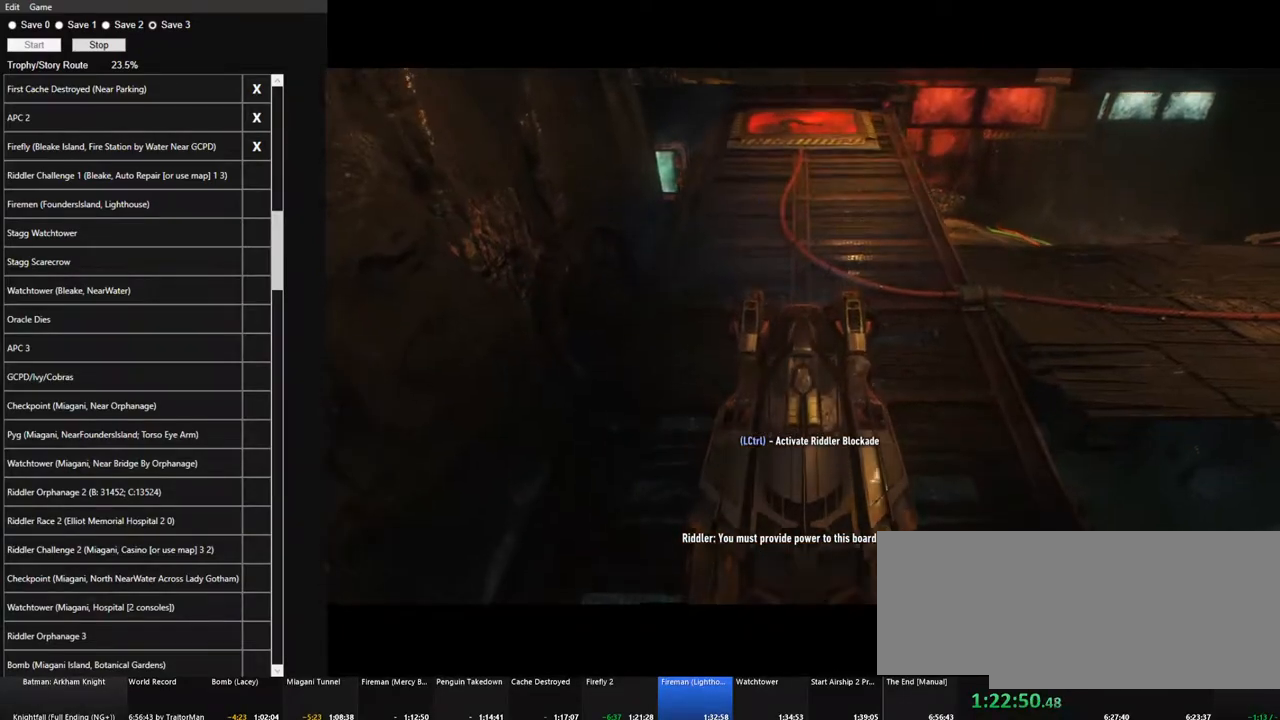
{"keys": ["w"], "mouse": [], "events": [[484, "w", "down"]]}
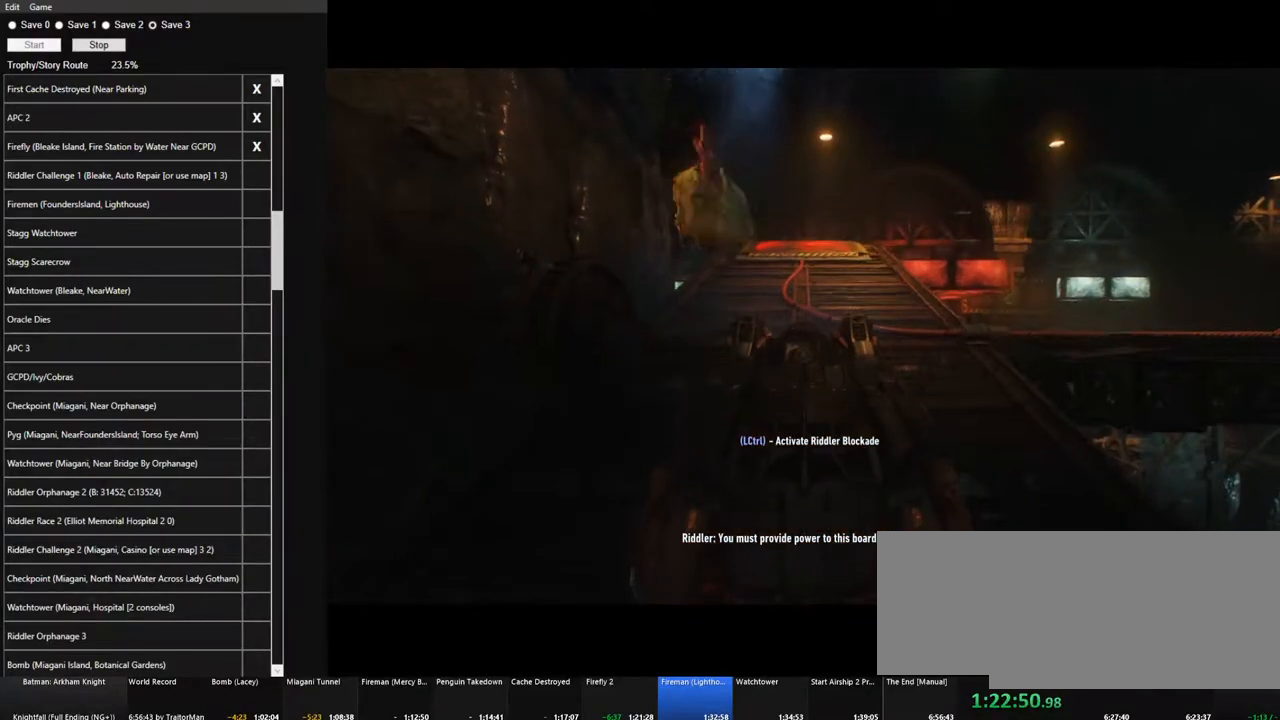
{"keys": ["w"], "mouse": ["left"], "events": [[367, "mouse_left", "down"]]}
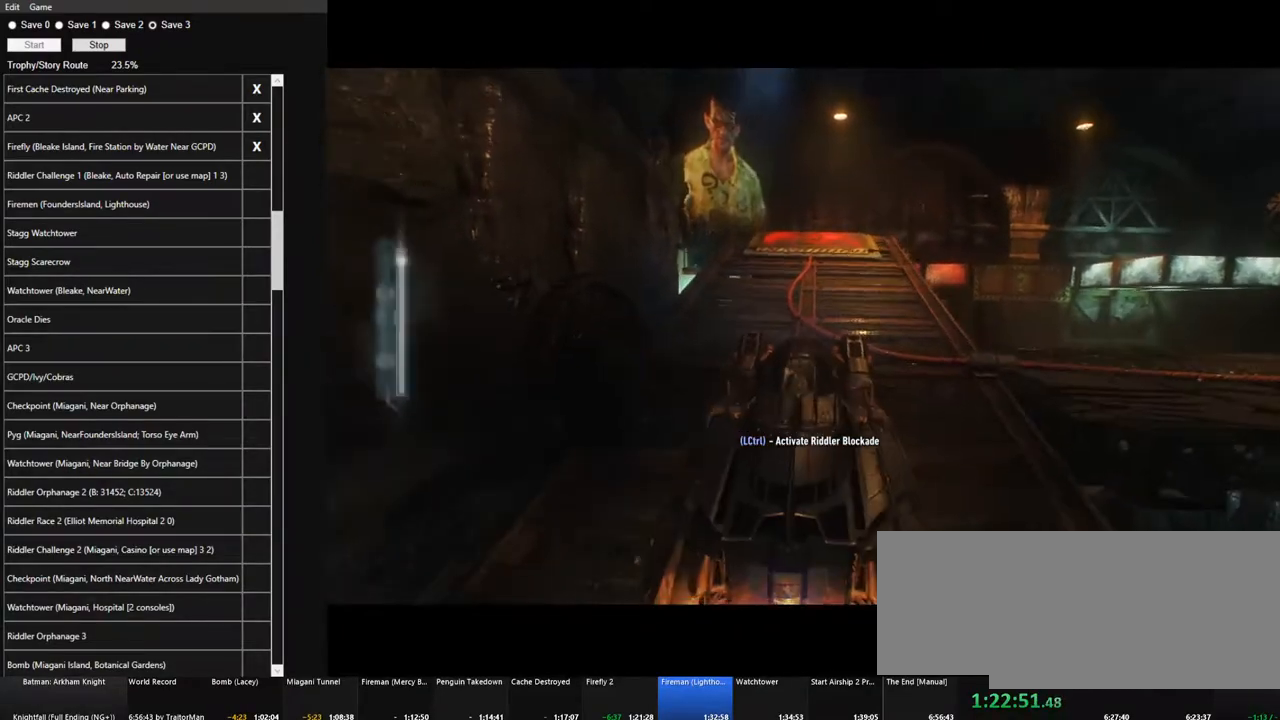
{"keys": ["w"], "mouse": ["left"], "events": []}
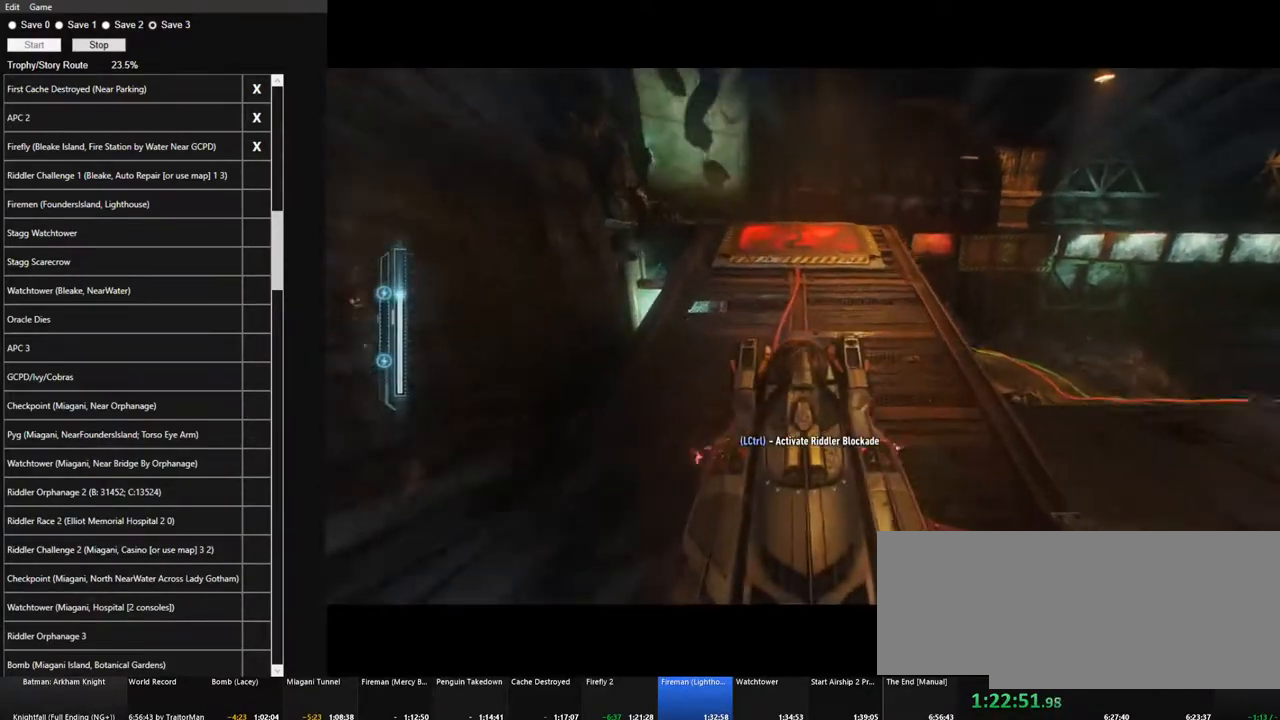
{"keys": ["a", "w"], "mouse": [], "events": [[117, "mouse_left", "up"], [484, "a", "down"]]}
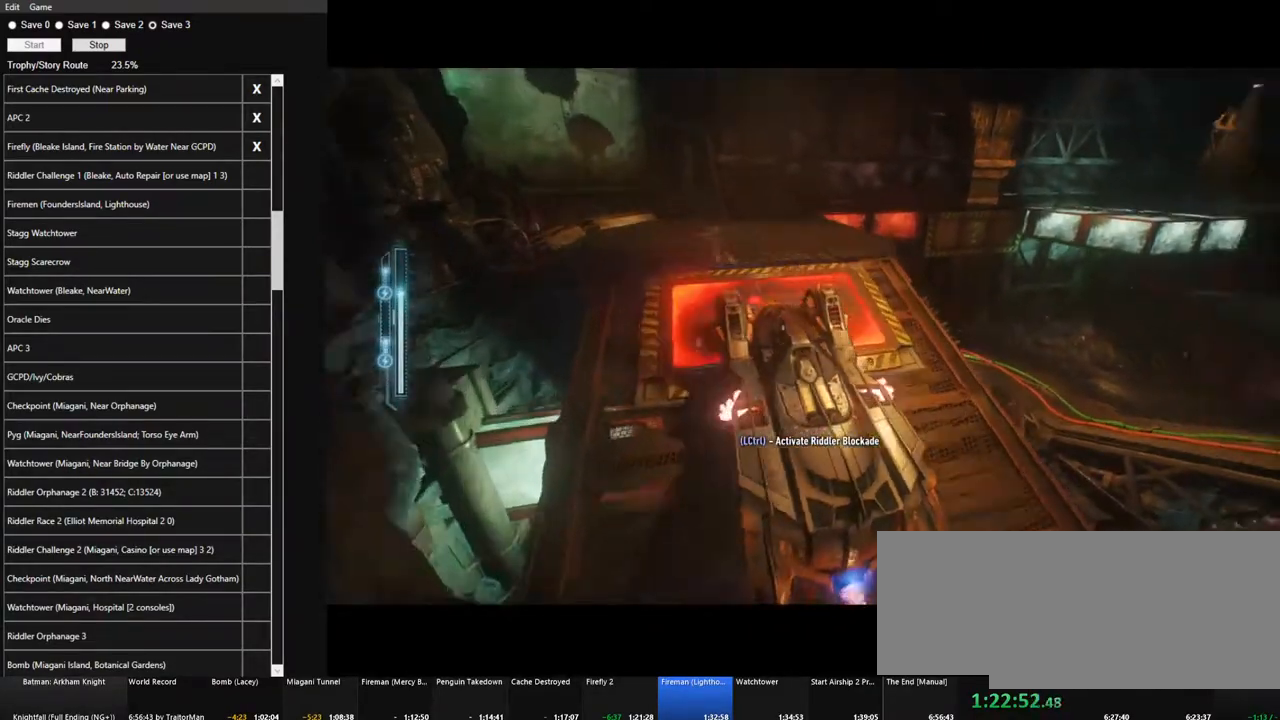
{"keys": ["a"], "mouse": ["right"], "events": [[34, "mouse_right", "down"], [317, "w", "up"]]}
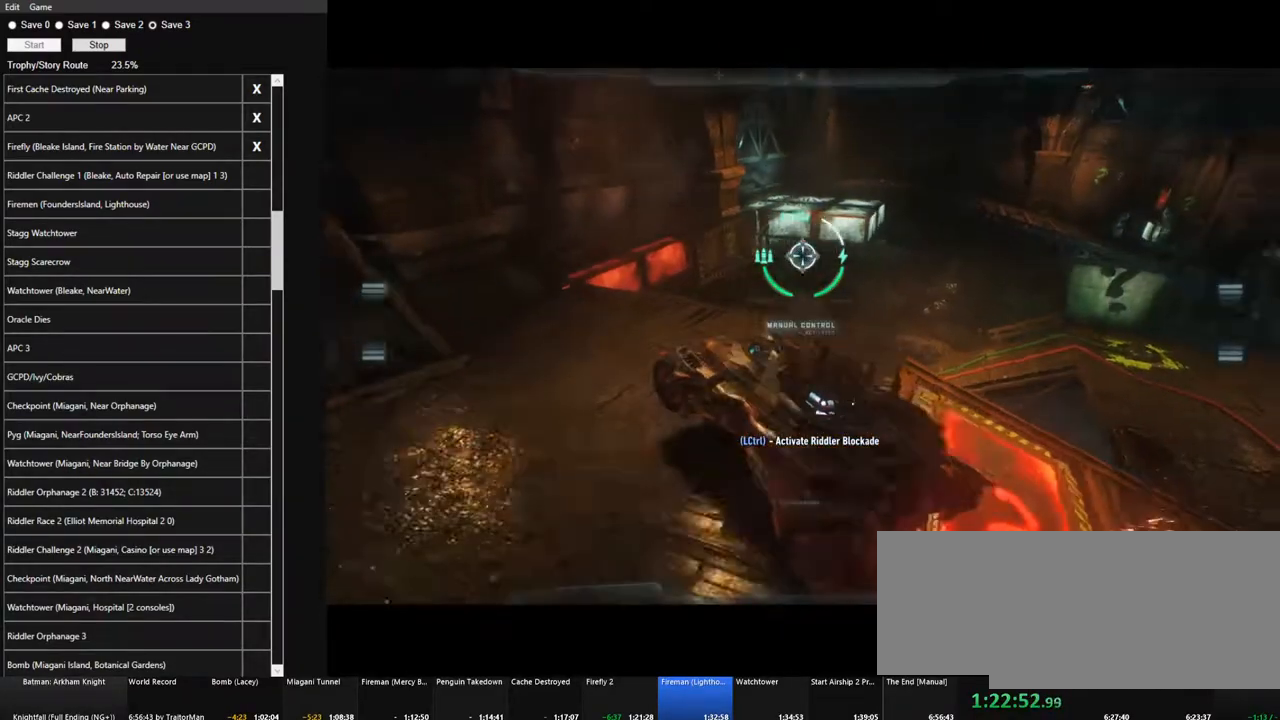
{"keys": [], "mouse": [], "events": [[384, "a", "up"], [484, "mouse_right", "up"]]}
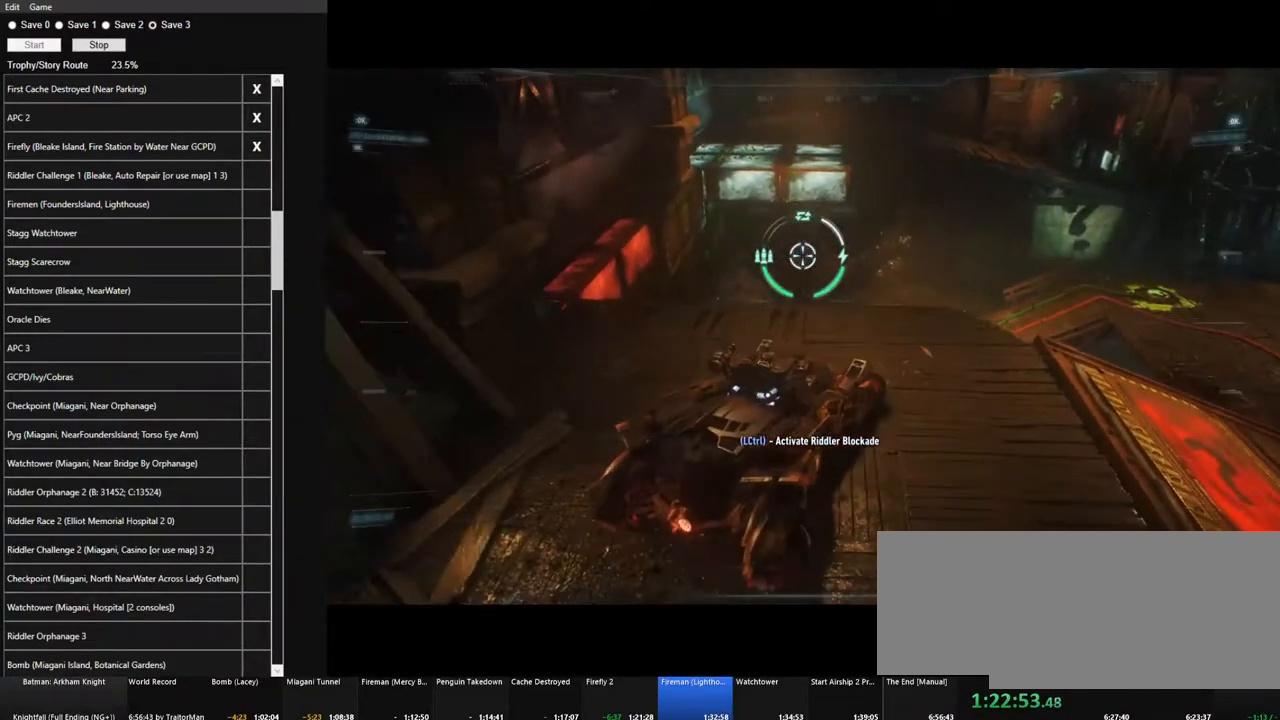
{"keys": ["w"], "mouse": [], "events": [[300, "w", "down"]]}
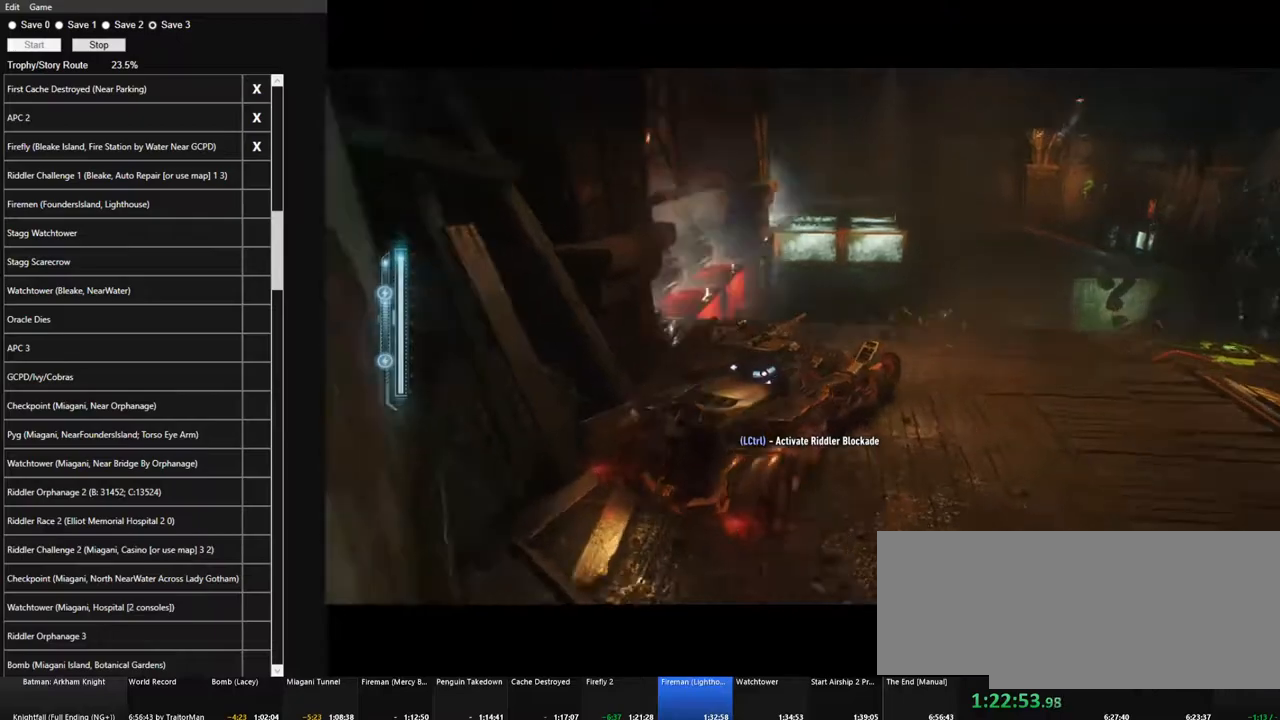
{"keys": ["w"], "mouse": [], "events": [[134, "w", "up"], [367, "w", "down"]]}
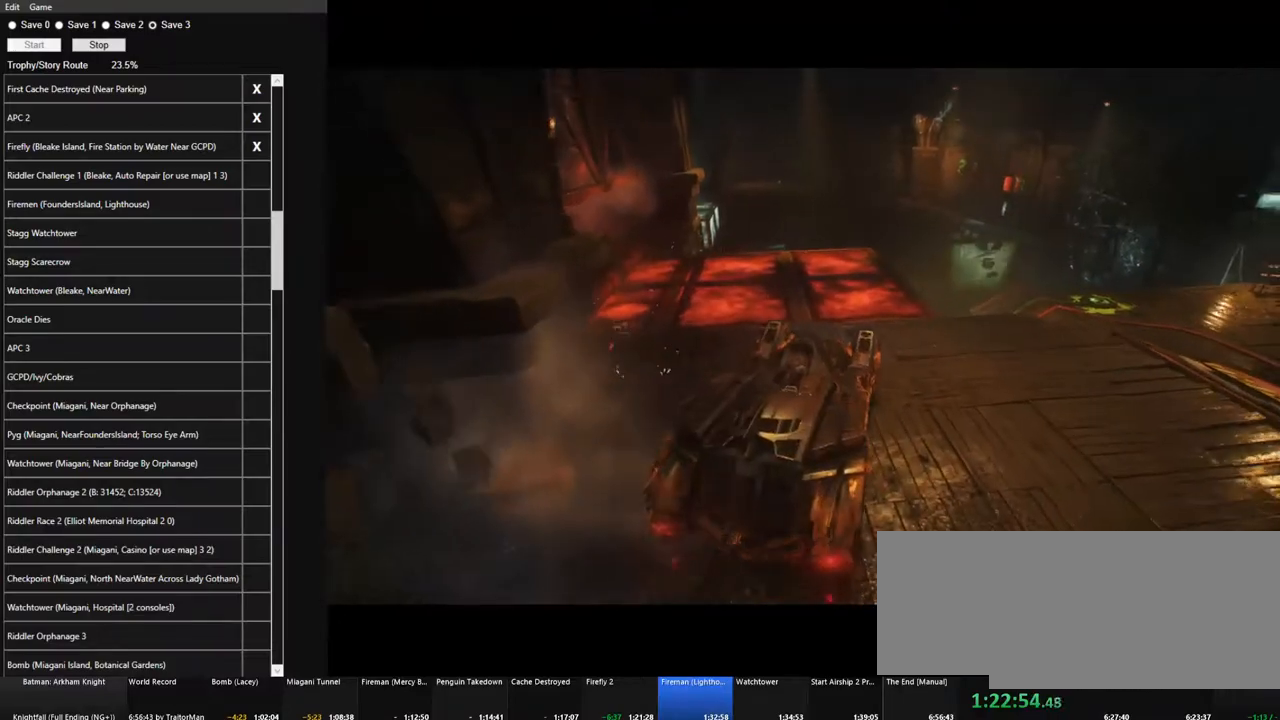
{"keys": [], "mouse": [], "events": [[100, "a", "down"], [284, "a", "up"], [284, "w", "up"], [384, "a", "down"], [434, "a", "up"]]}
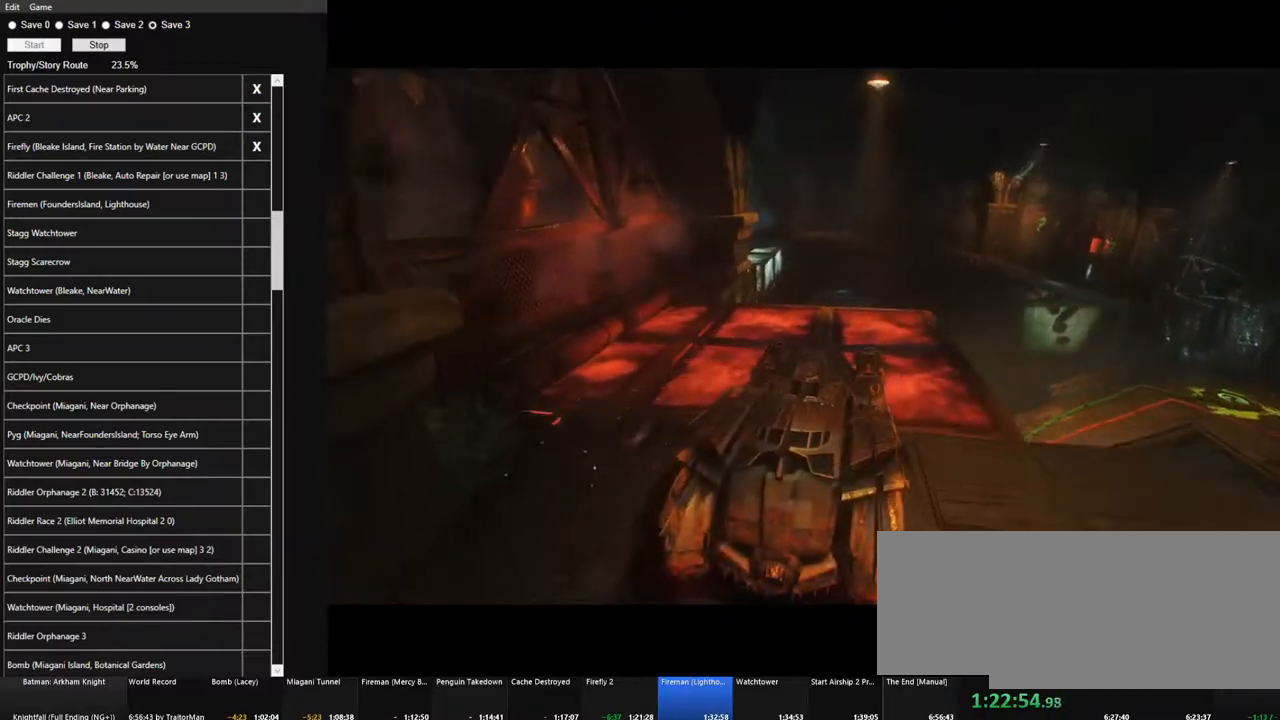
{"keys": ["s"], "mouse": [], "events": [[217, "s", "down"]]}